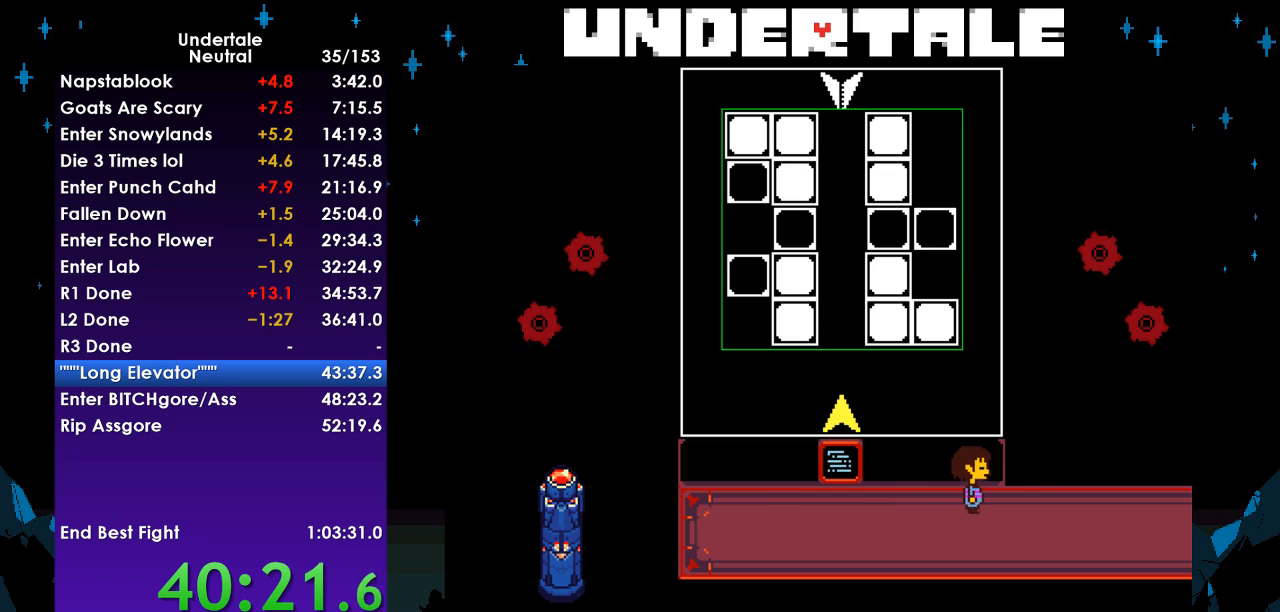
Gameplay with keyboard; each line is a JSON object with the keys held at the frame after it. "events" lists presses ("down") and releases ("up") of "c", "ctrl", "down", "left", "return", "right", "shift", "up", "x" and "z" between this image and that frame as [ms after this image, input, new state], when the widget could be followed in between. No other keys are recorded. Mouse input is not recorded.
{"keys": ["right", "up"], "events": []}
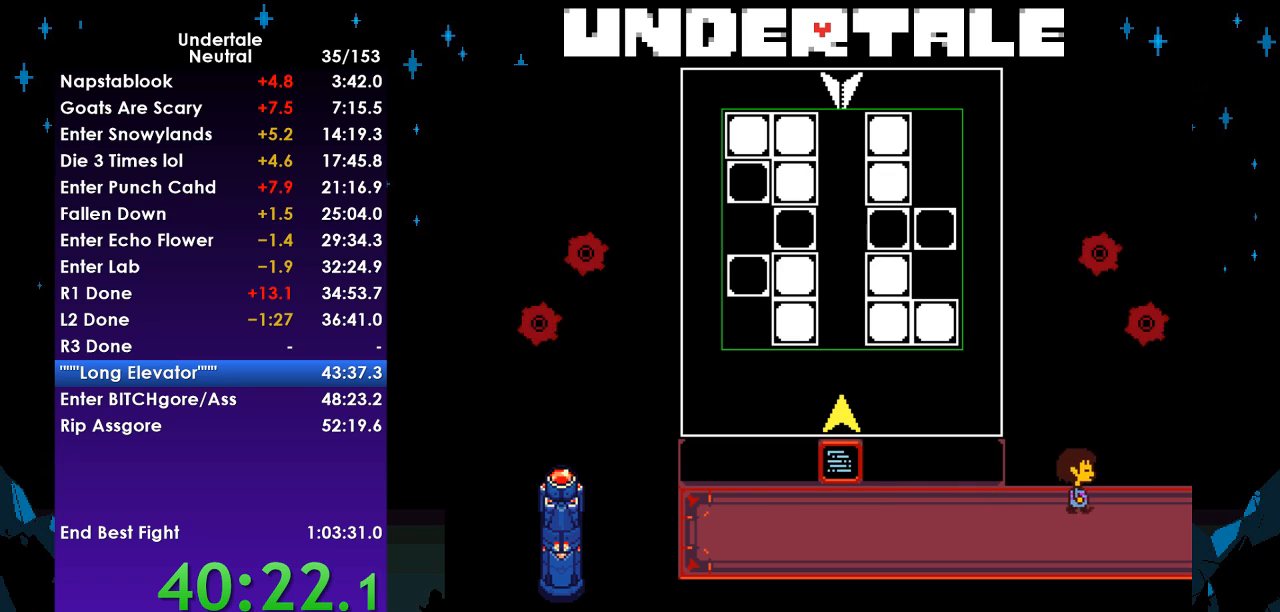
{"keys": [], "events": [[233, "right", "up"], [467, "up", "up"]]}
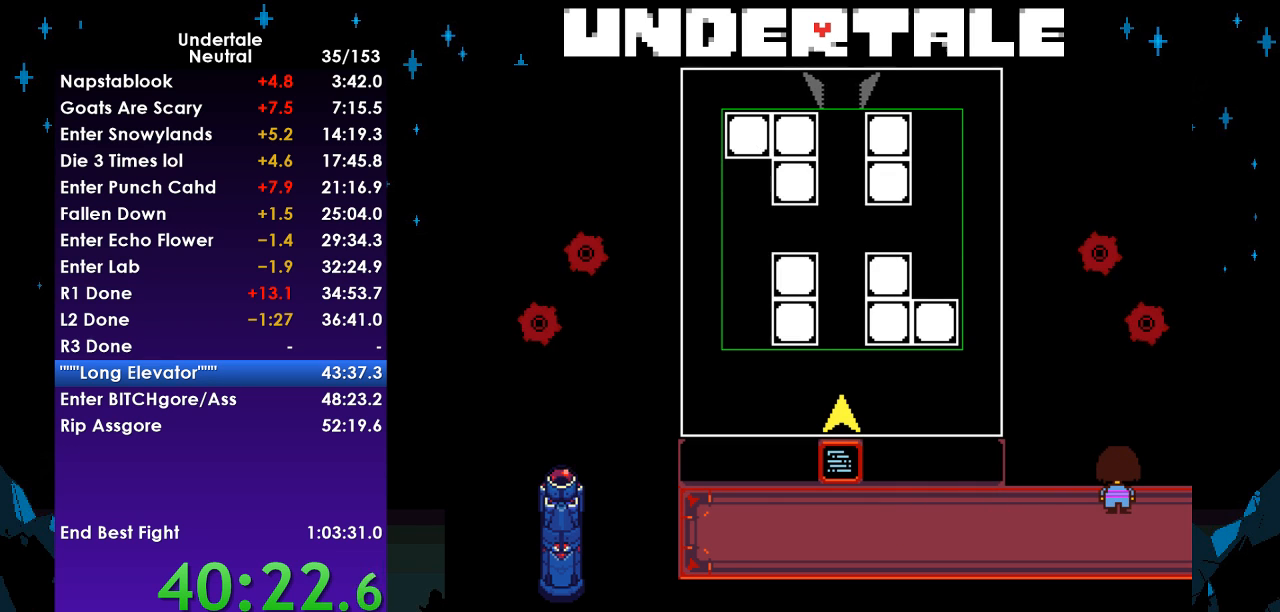
{"keys": [], "events": []}
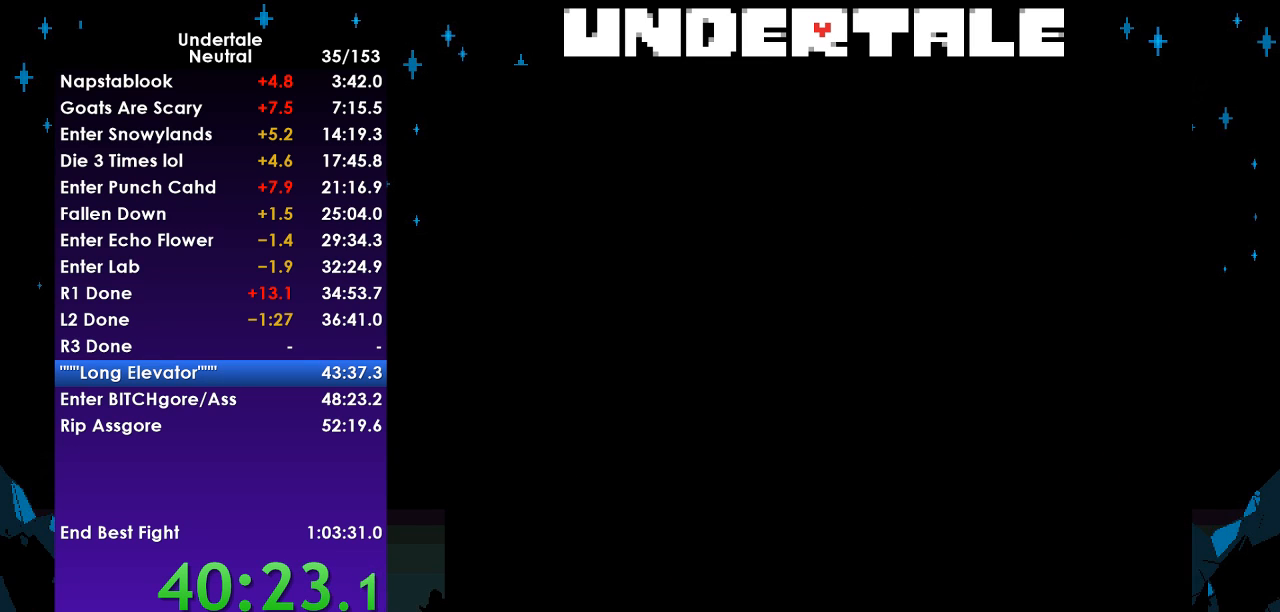
{"keys": ["left"], "events": [[167, "left", "down"]]}
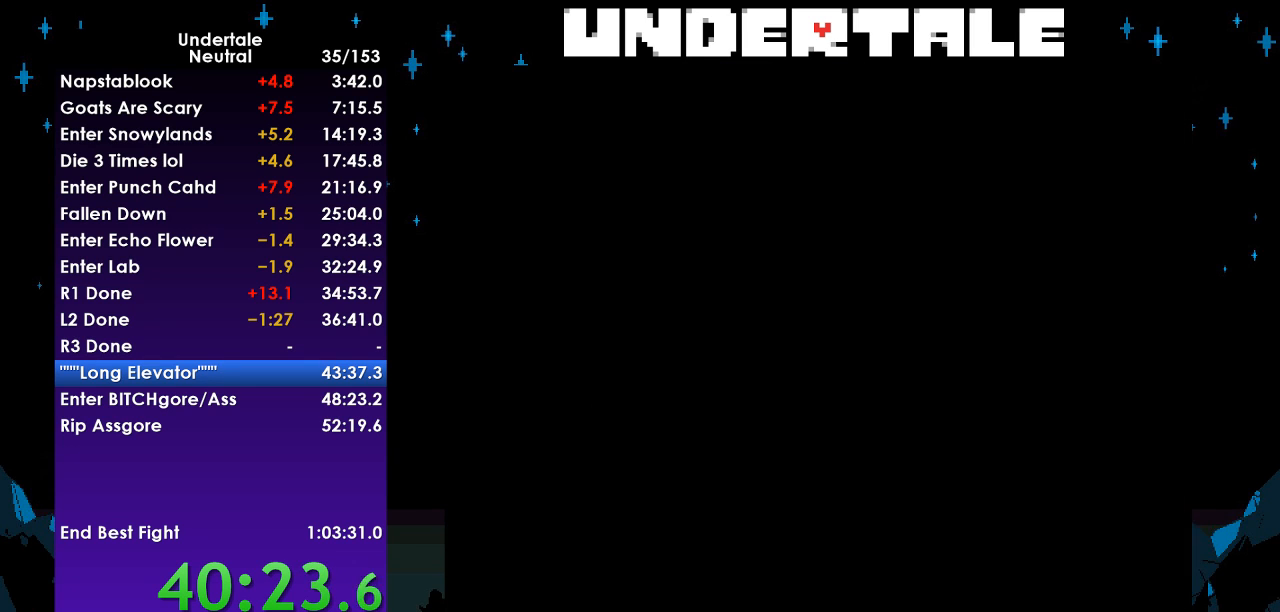
{"keys": ["left"], "events": []}
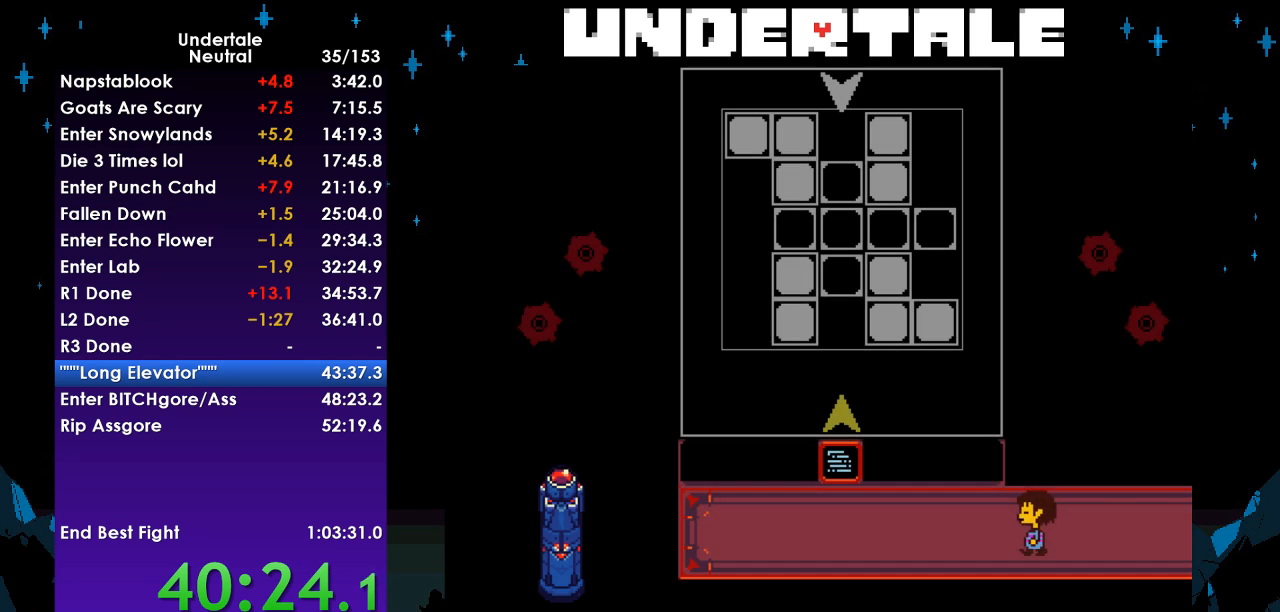
{"keys": ["down", "left", "up"], "events": [[133, "down", "down"], [133, "up", "down"]]}
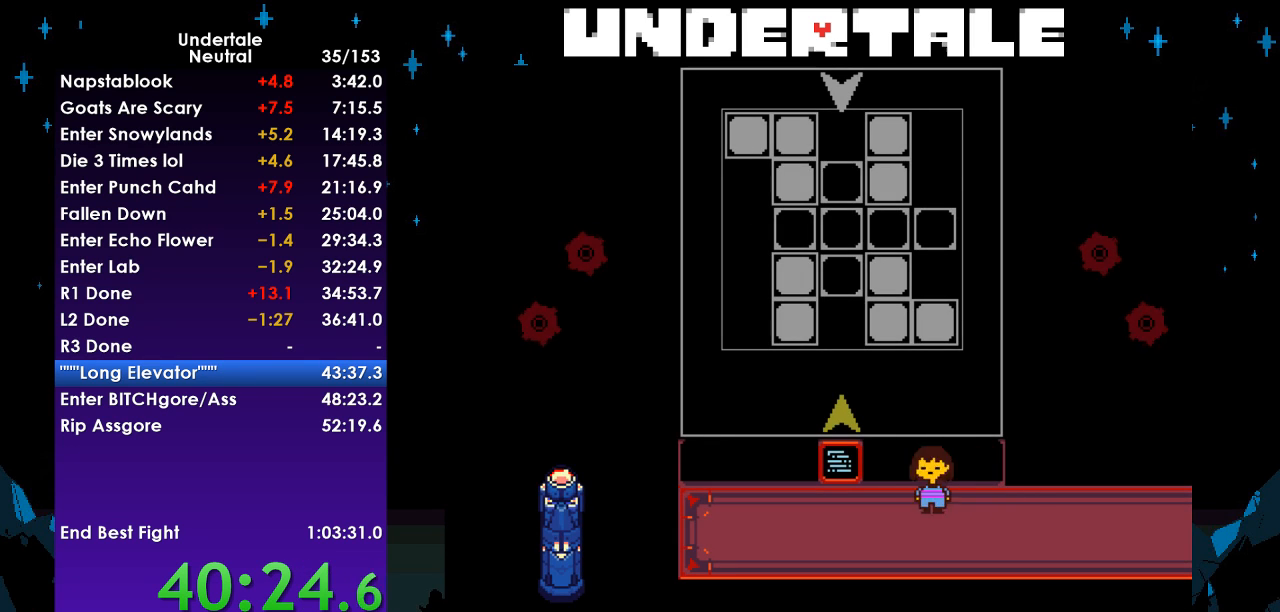
{"keys": ["c"], "events": [[433, "c", "down"], [433, "down", "up"], [433, "left", "up"], [433, "up", "up"]]}
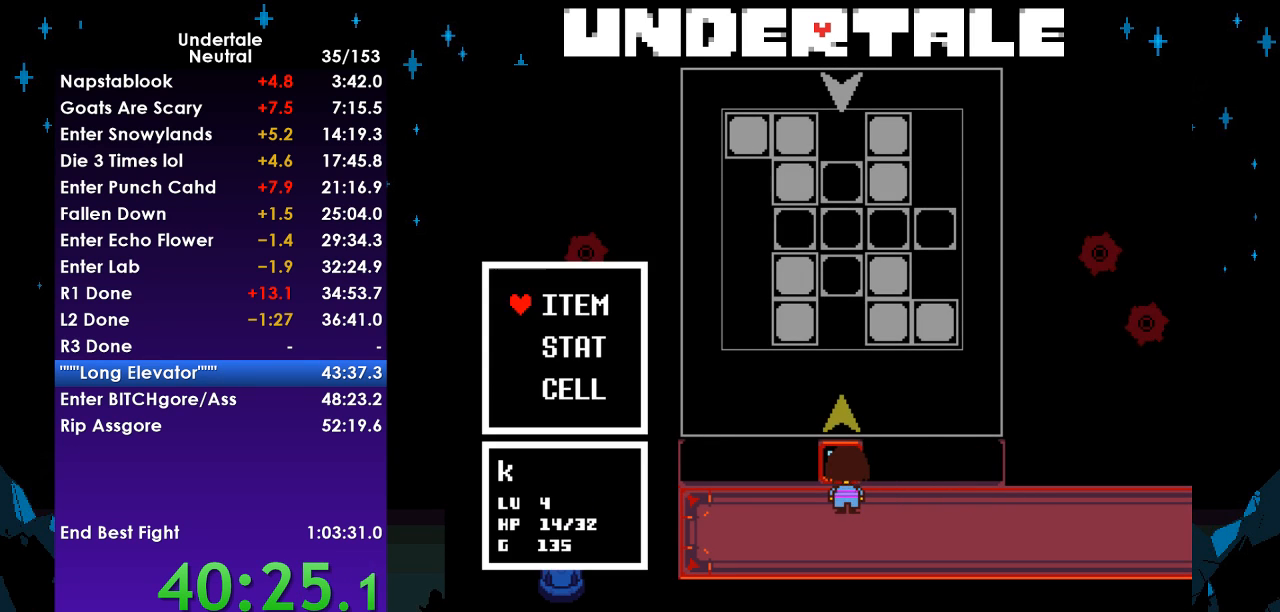
{"keys": ["return", "z"], "events": [[33, "c", "up"], [133, "return", "down"], [233, "return", "up"], [267, "z", "down"], [333, "z", "up"], [500, "return", "down"], [500, "z", "down"]]}
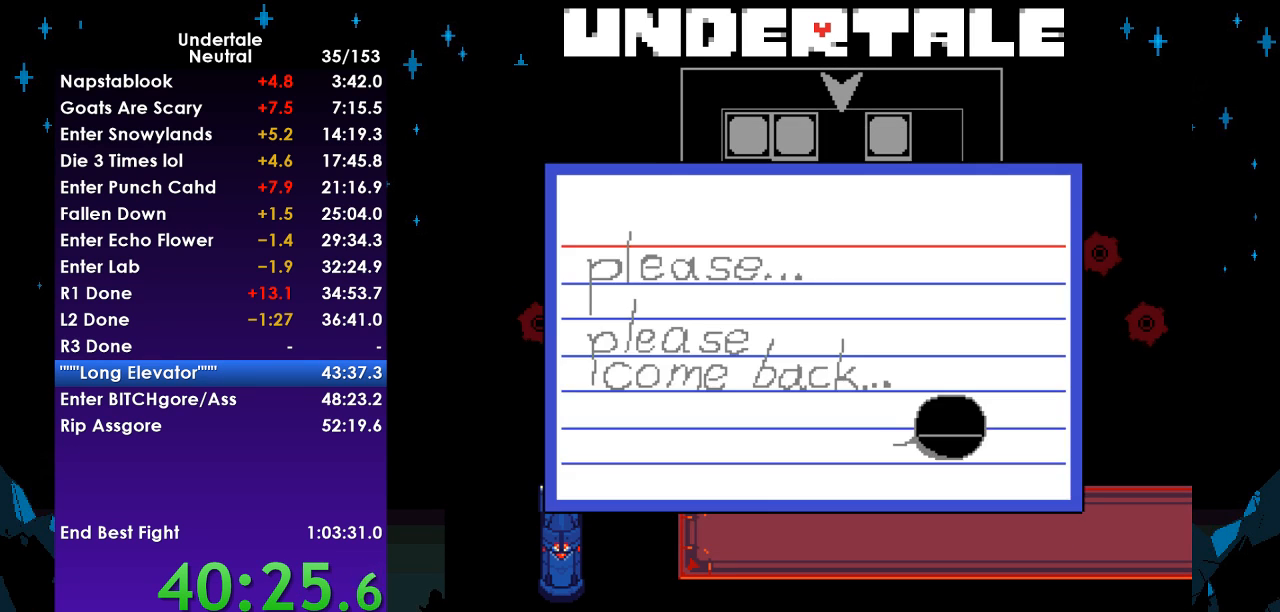
{"keys": [], "events": [[67, "return", "up"], [100, "z", "up"], [133, "z", "down"], [233, "z", "up"]]}
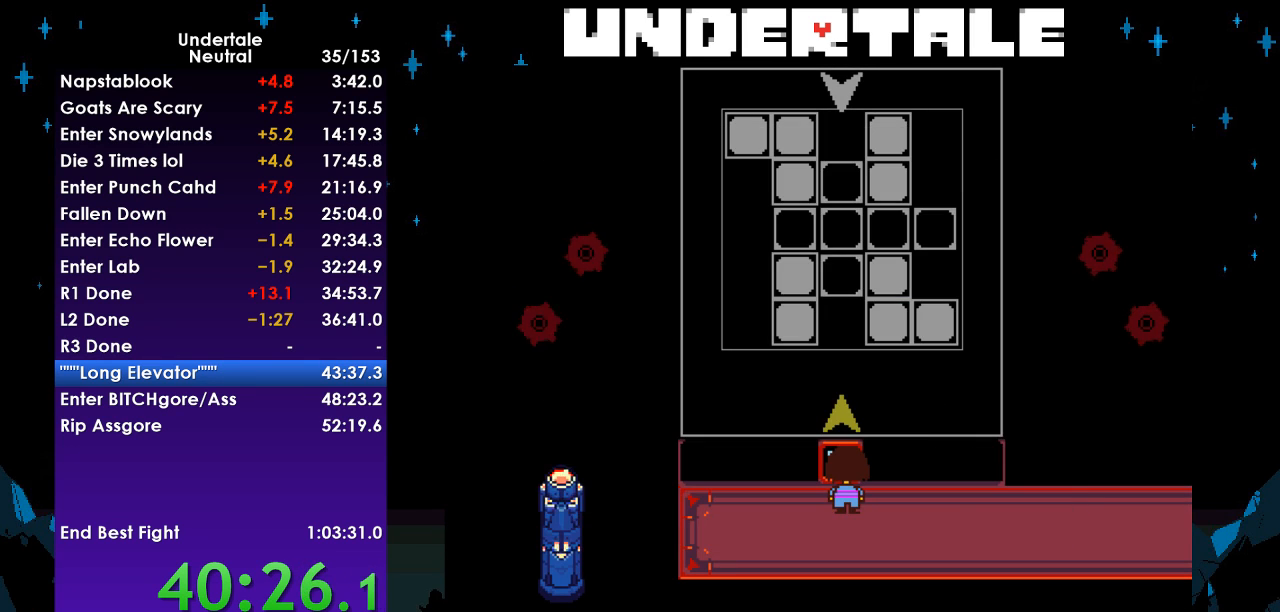
{"keys": ["return"], "events": [[33, "ctrl", "down"], [100, "ctrl", "up"], [267, "return", "down"], [300, "return", "up"], [333, "z", "down"], [433, "z", "up"], [500, "return", "down"]]}
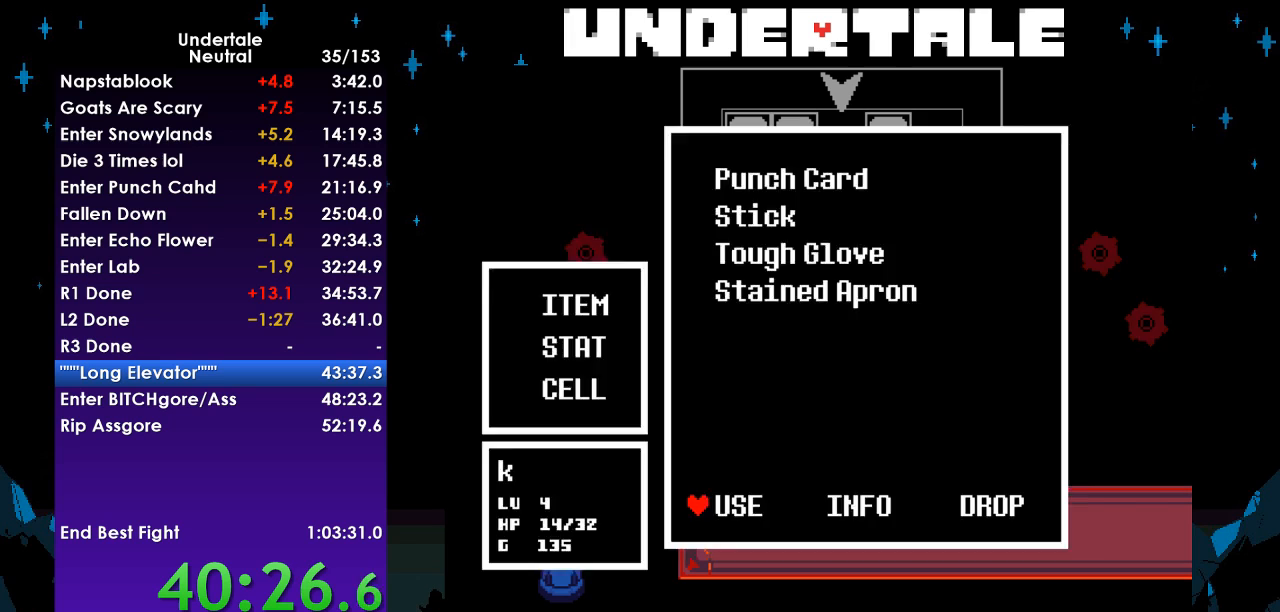
{"keys": [], "events": [[33, "return", "up"], [67, "z", "down"], [133, "z", "up"], [233, "z", "down"], [267, "z", "up"]]}
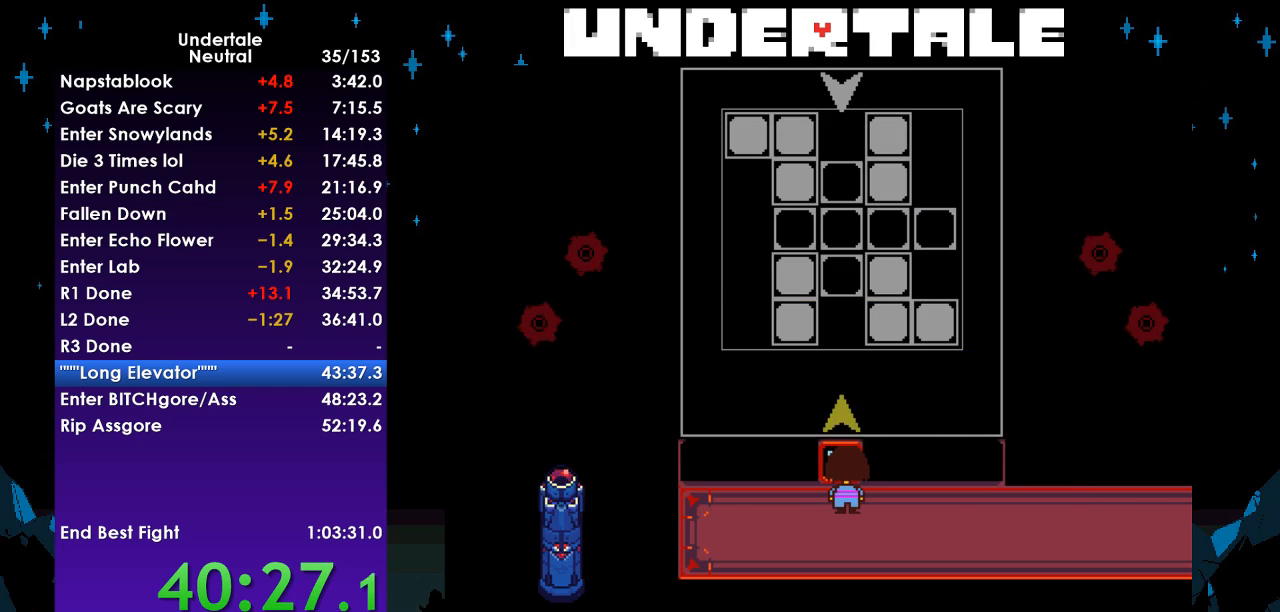
{"keys": [], "events": [[100, "ctrl", "down"], [200, "ctrl", "up"], [300, "return", "down"], [333, "return", "up"], [433, "z", "down"], [467, "z", "up"]]}
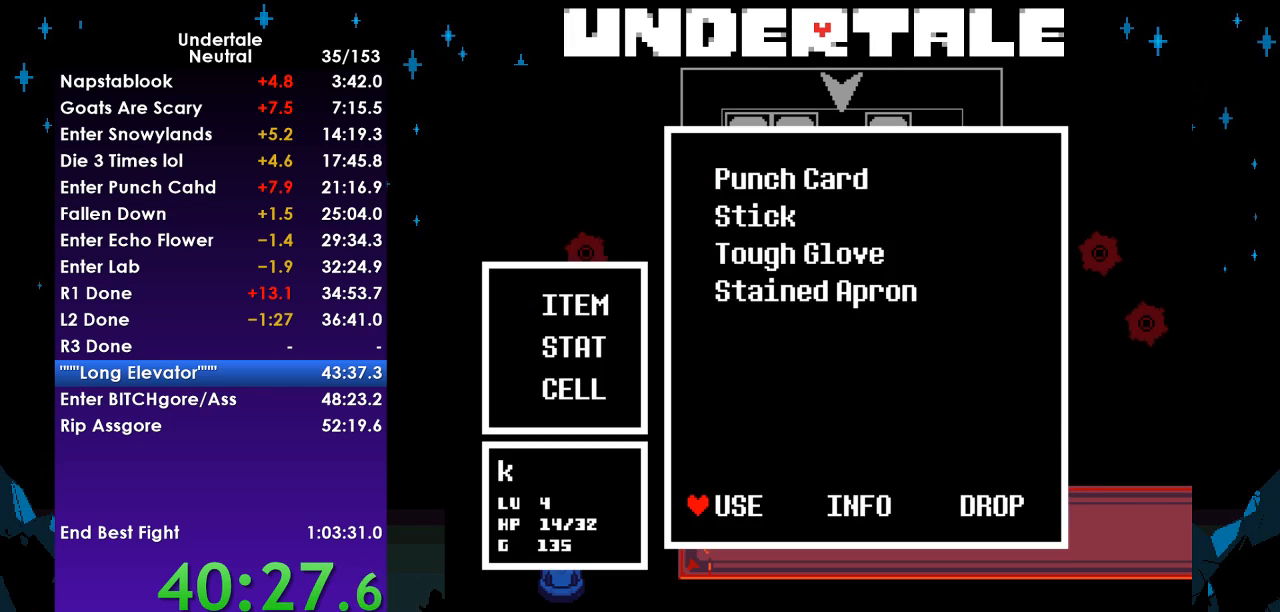
{"keys": [], "events": [[67, "return", "down"], [100, "return", "up"], [100, "z", "down"], [167, "z", "up"], [267, "z", "down"], [300, "z", "up"]]}
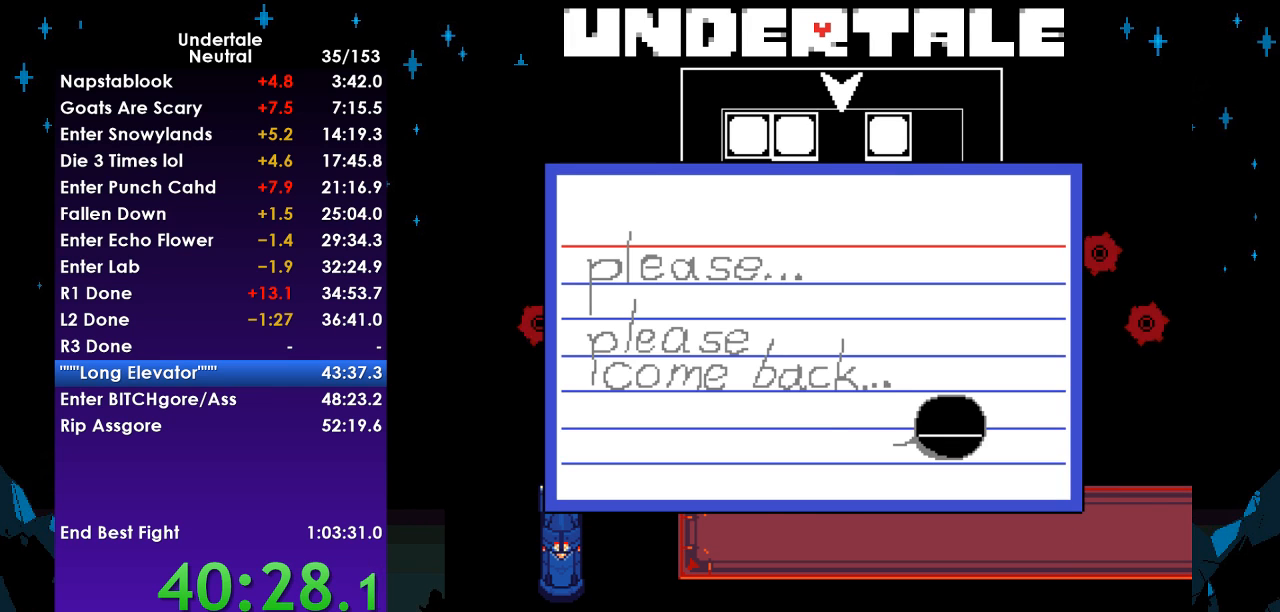
{"keys": ["left"], "events": [[67, "z", "down"], [133, "z", "up"], [367, "down", "down"], [400, "down", "up"], [500, "left", "down"]]}
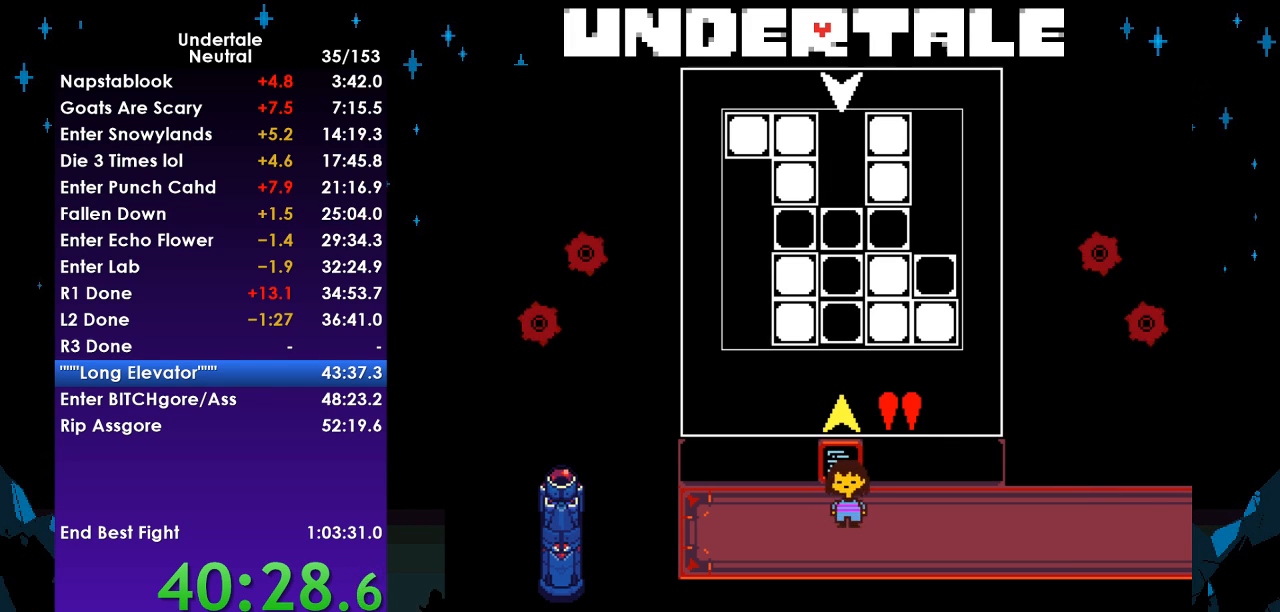
{"keys": [], "events": [[100, "left", "up"], [200, "down", "down"], [300, "down", "up"], [367, "left", "down"], [433, "left", "up"]]}
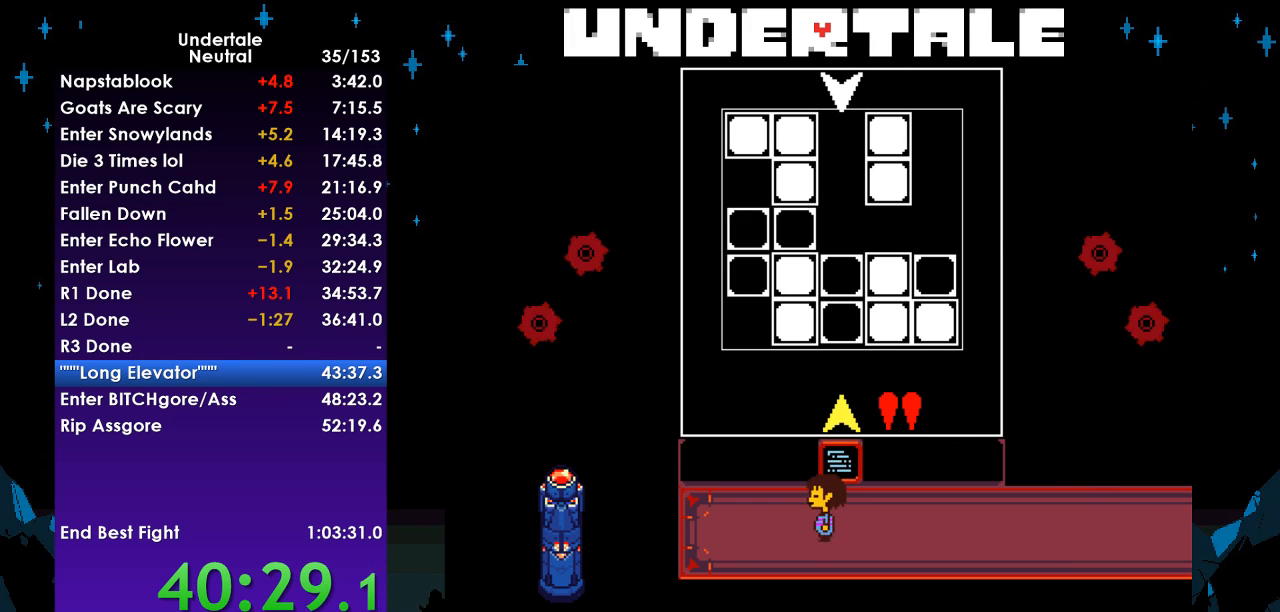
{"keys": [], "events": [[67, "down", "down"], [167, "down", "up"], [200, "left", "down"], [300, "left", "up"], [400, "up", "down"], [433, "up", "up"]]}
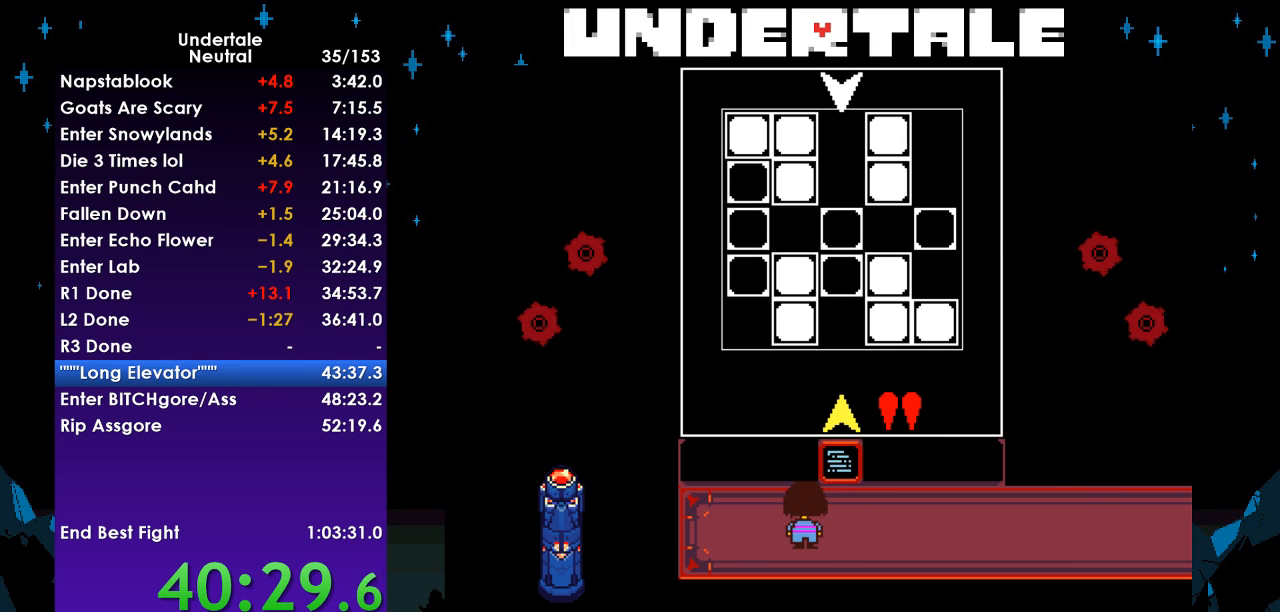
{"keys": ["right"], "events": [[33, "right", "down"], [133, "right", "up"], [233, "z", "down"], [300, "z", "up"], [367, "z", "down"], [400, "z", "up"], [500, "right", "down"]]}
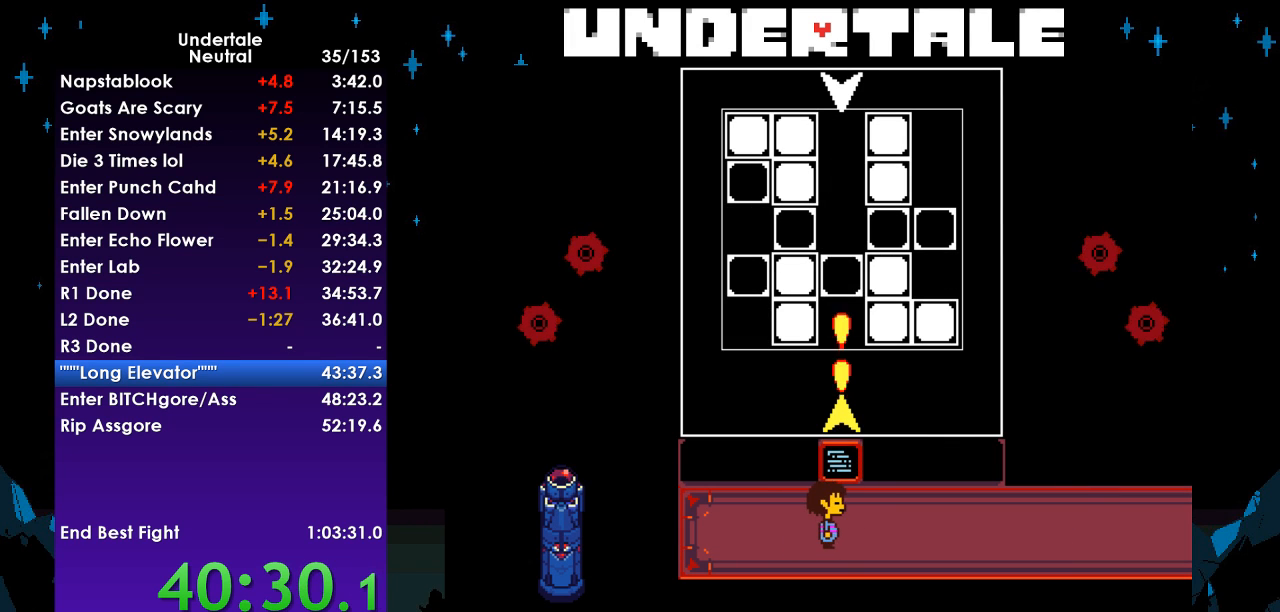
{"keys": ["right", "up"], "events": [[367, "up", "down"]]}
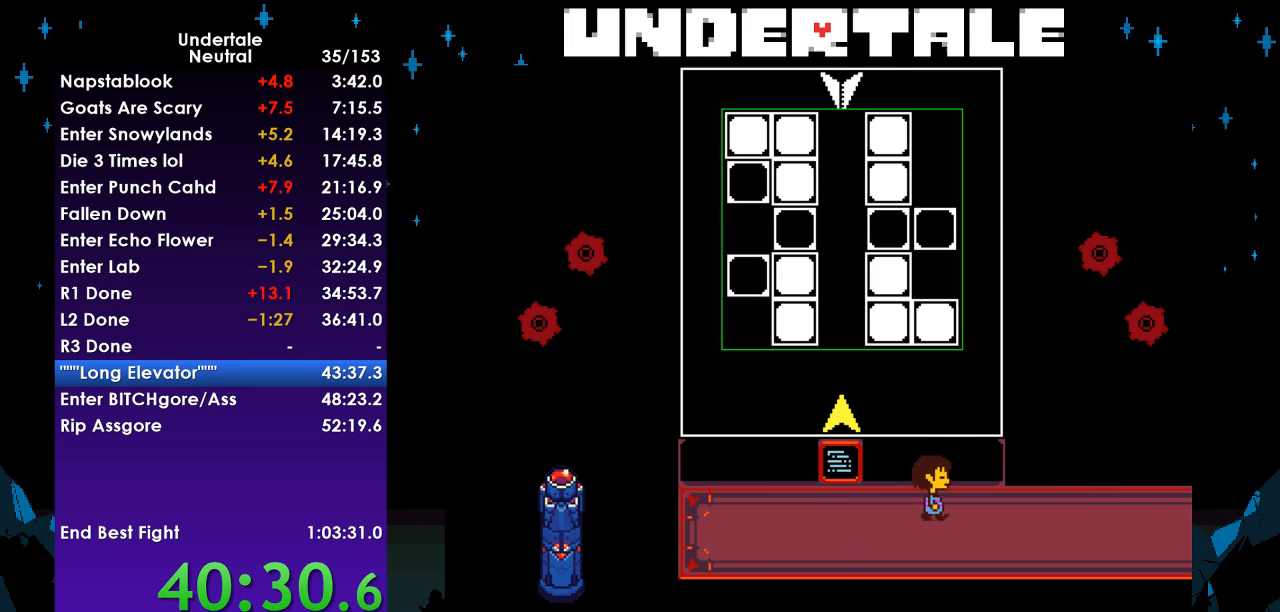
{"keys": ["right", "up"], "events": []}
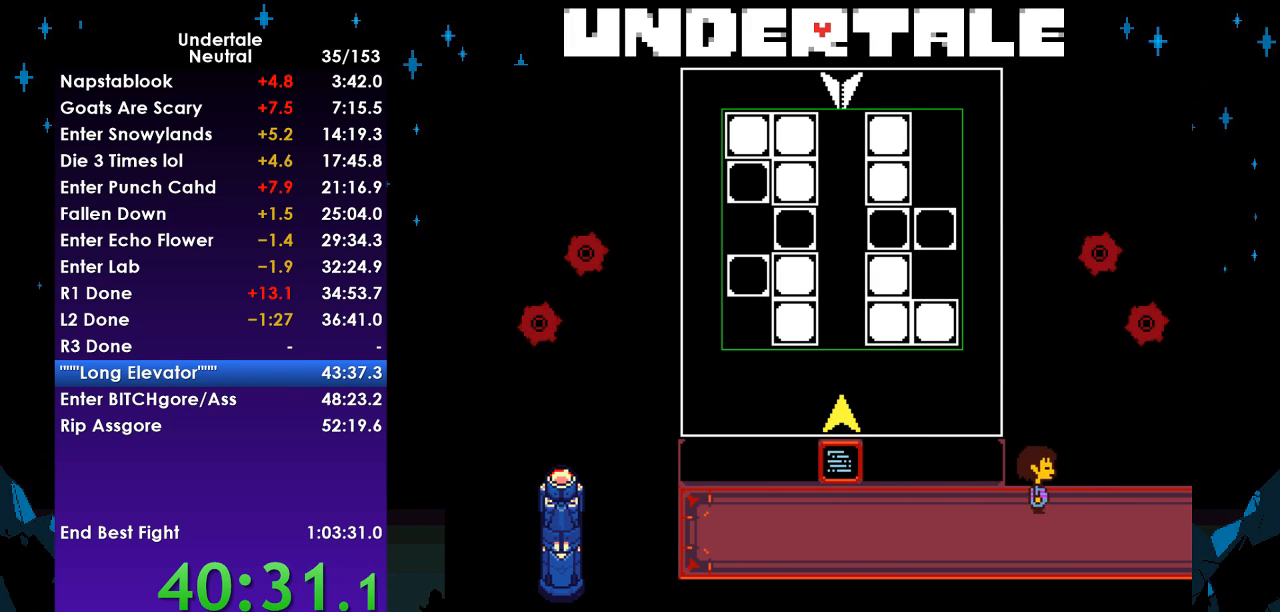
{"keys": [], "events": [[367, "right", "up"], [367, "up", "up"]]}
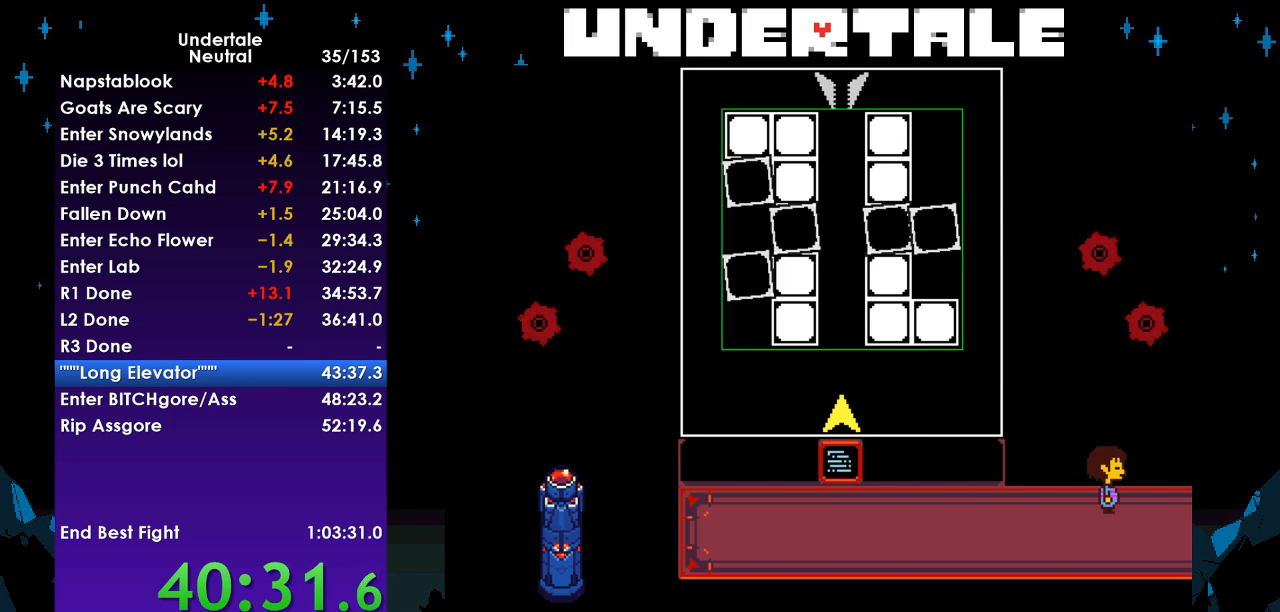
{"keys": [], "events": []}
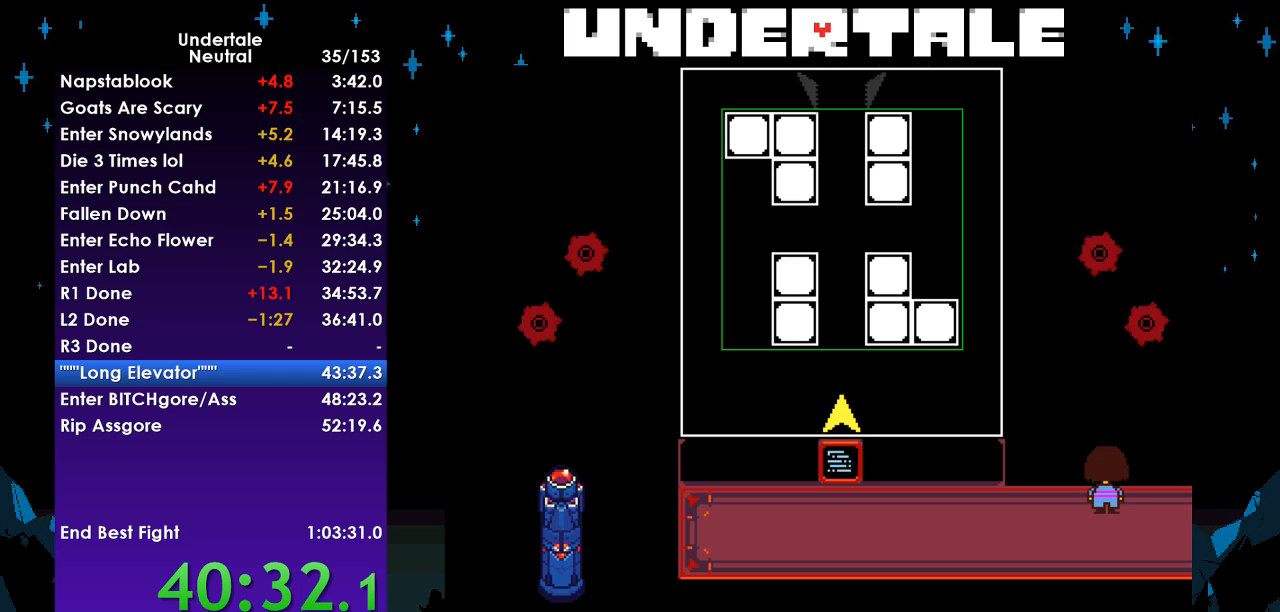
{"keys": [], "events": [[267, "right", "down"], [300, "right", "up"]]}
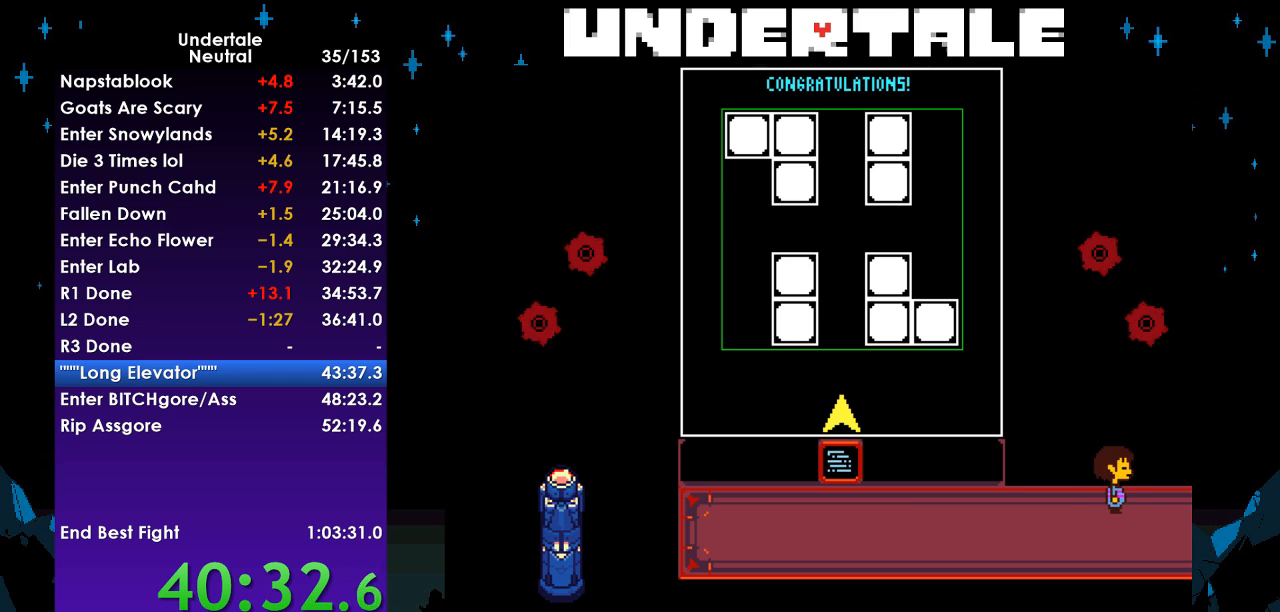
{"keys": ["up"], "events": [[100, "up", "down"]]}
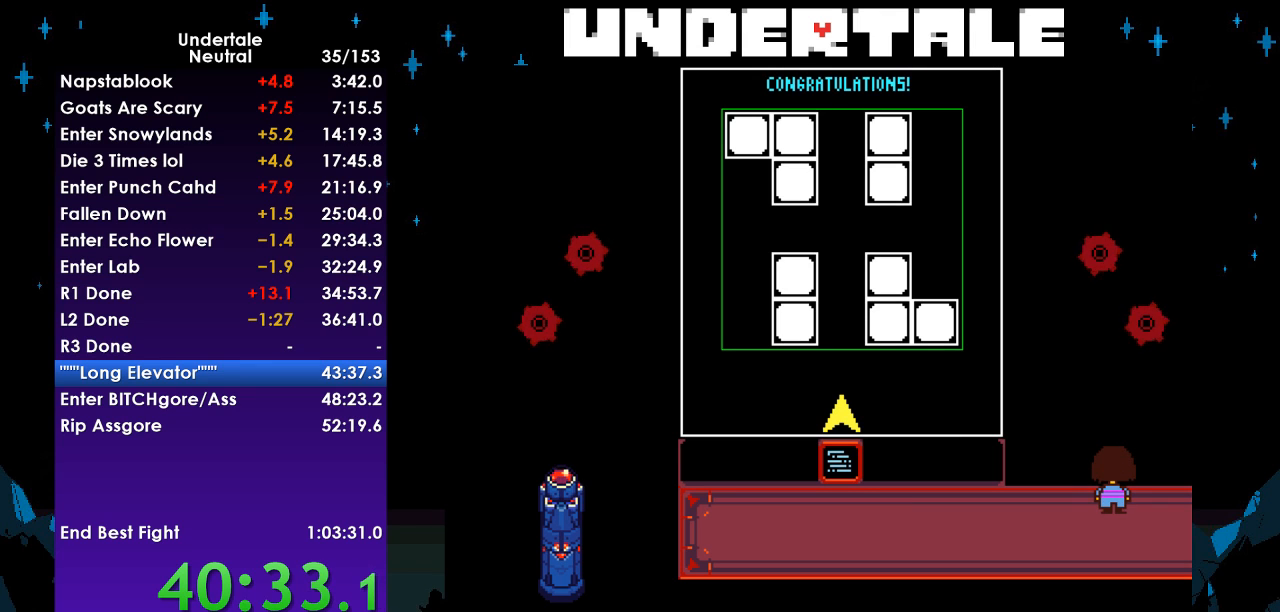
{"keys": [], "events": [[133, "up", "up"]]}
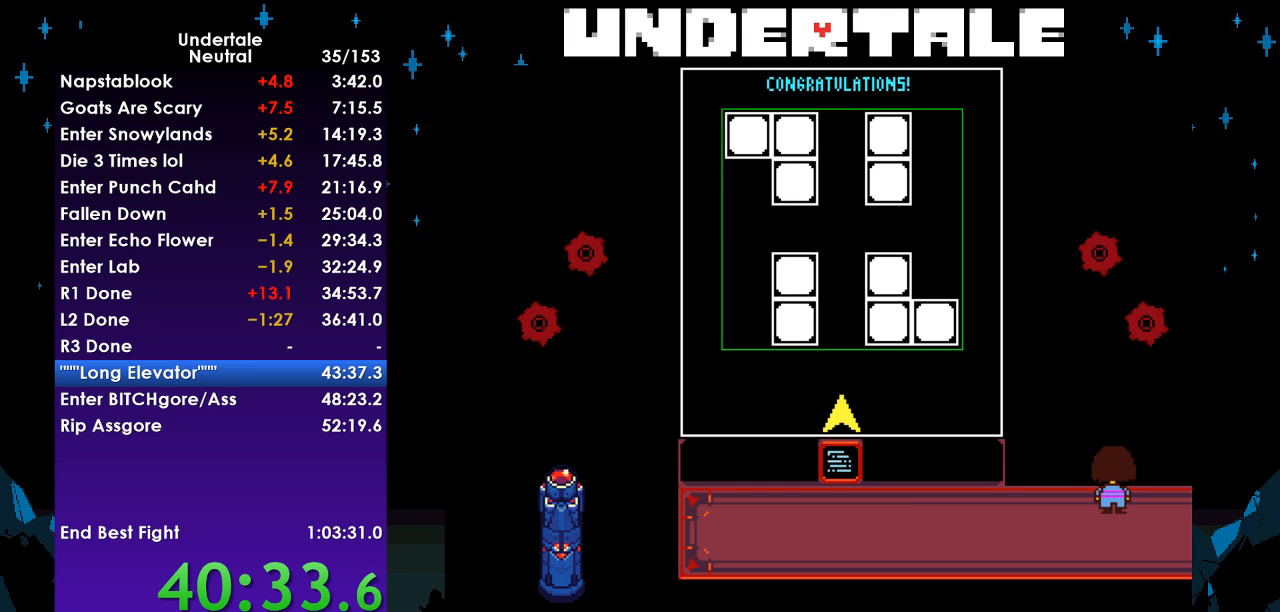
{"keys": [], "events": [[433, "right", "down"], [500, "right", "up"]]}
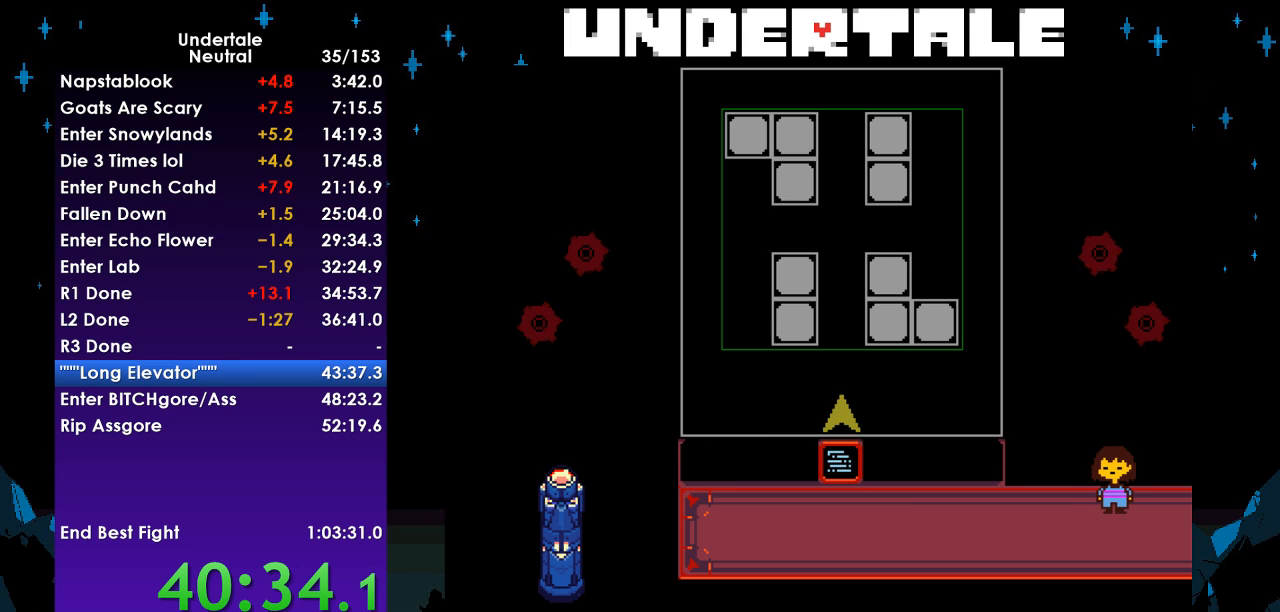
{"keys": [], "events": []}
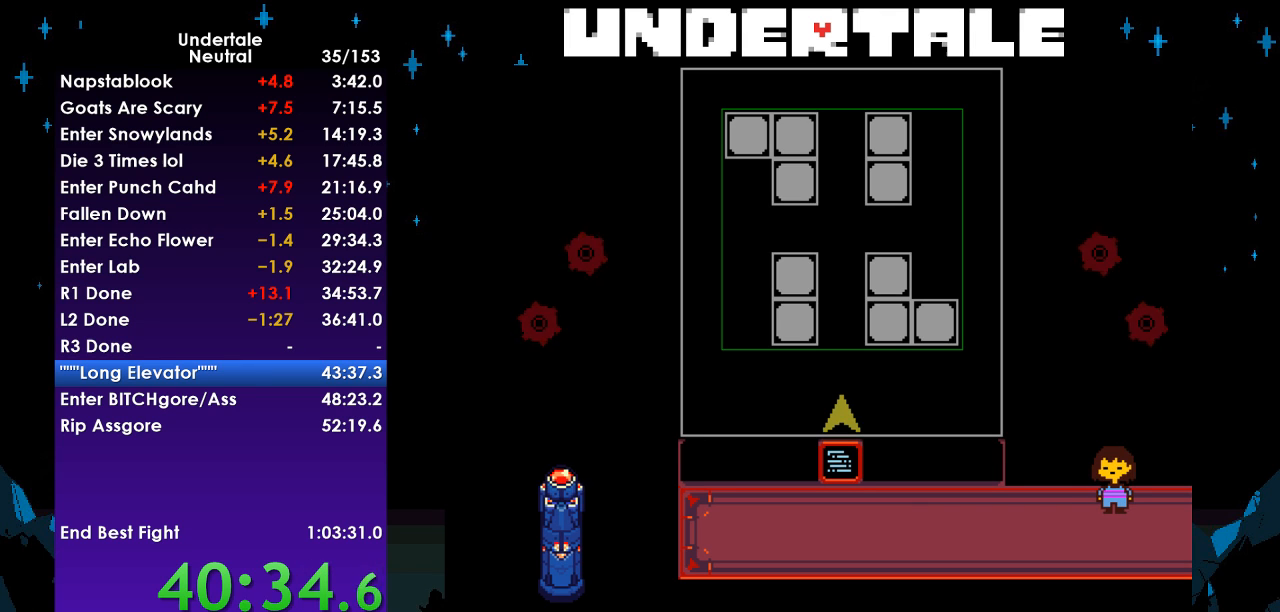
{"keys": ["up"], "events": [[133, "right", "down"], [200, "right", "up"], [433, "up", "down"]]}
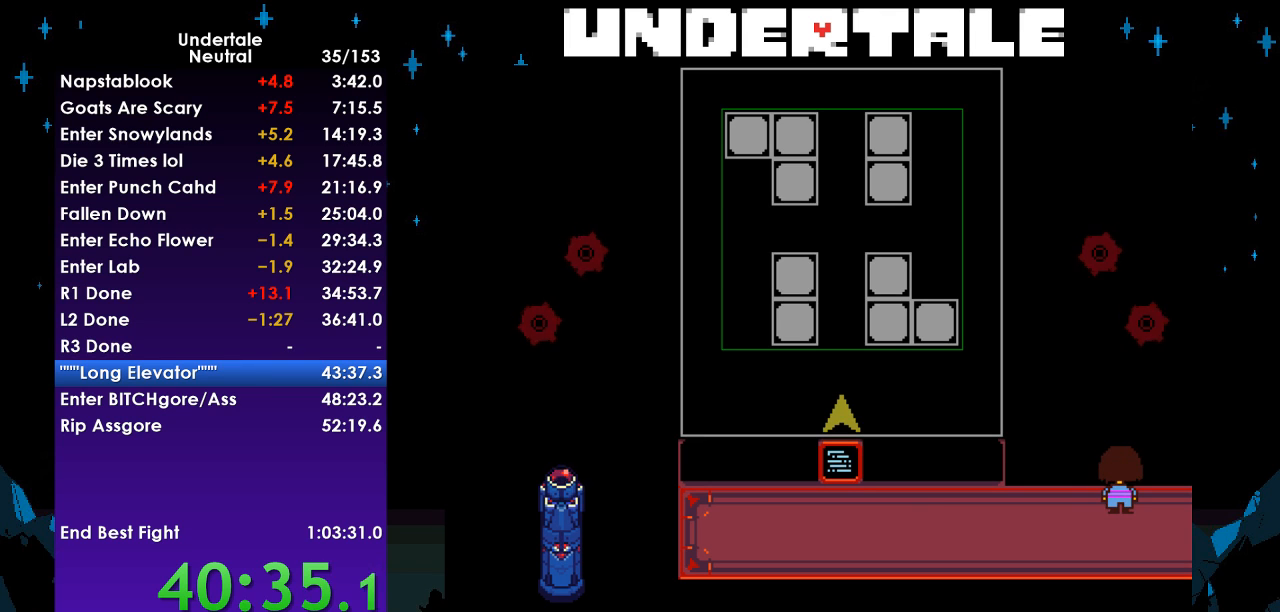
{"keys": ["right", "up", "z"], "events": [[167, "ctrl", "down"], [200, "ctrl", "up"], [200, "right", "down"], [267, "z", "down"], [300, "z", "up"], [400, "z", "down"], [433, "z", "up"], [500, "z", "down"]]}